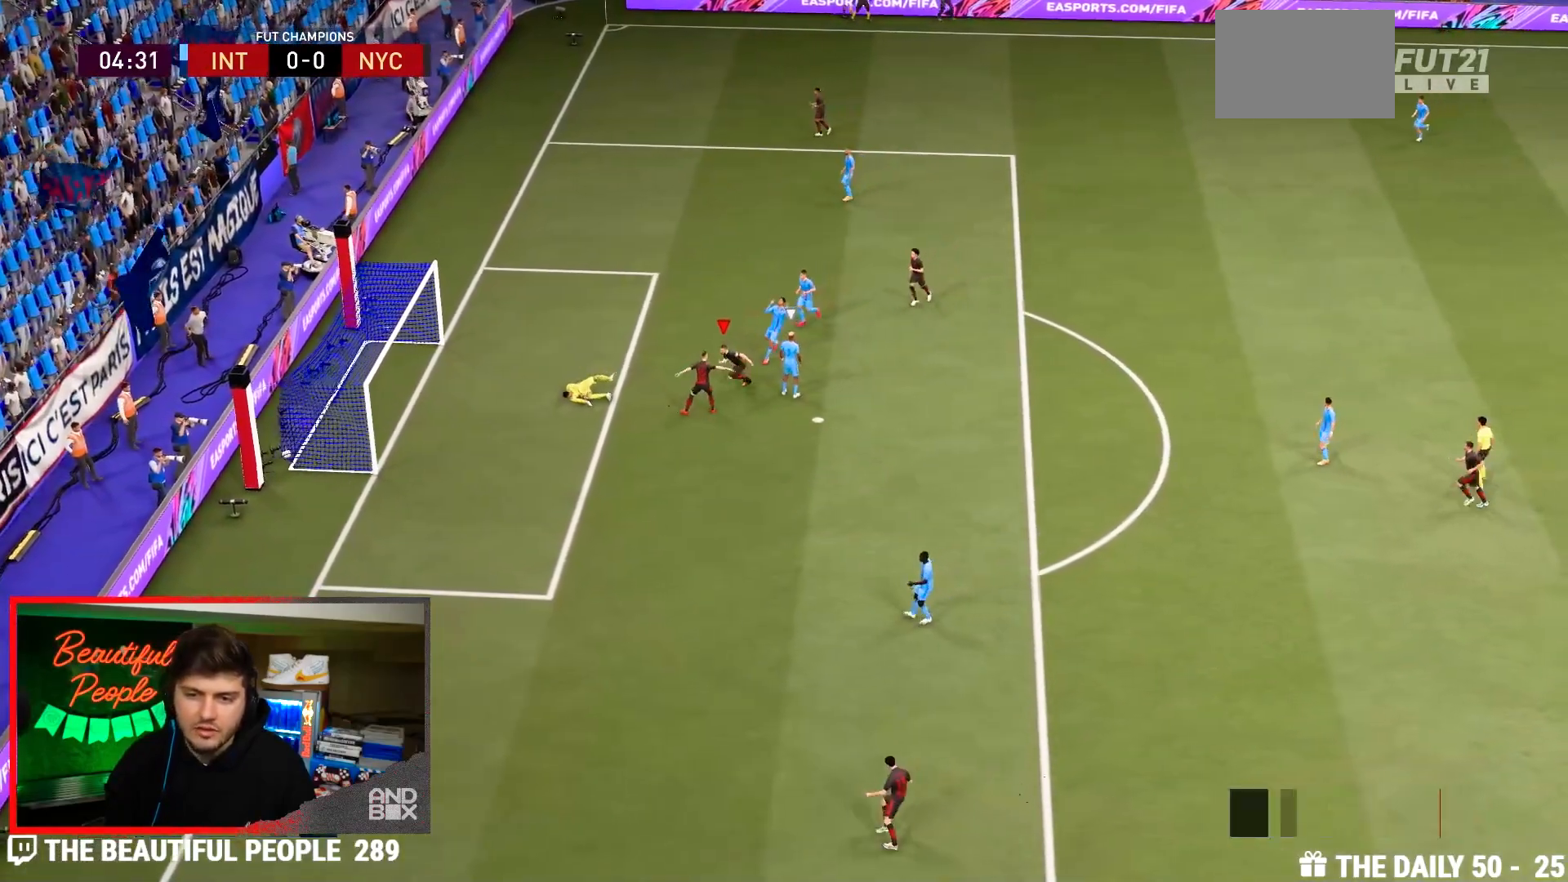
Gameplay with a controller (PlayStation layout); each line is a JSON object with the inputs held at the frame after it. "events" lists button and stick changes between this image and that frame as [ms after this image, input, new state], when the widget could be followed in between. Not read: L3 R3.
{"buttons": ["L2"], "left_stick": "down-left", "right_stick": "up-right", "events": [[350, "L2", "down"], [450, "right_stick", "up-right"]]}
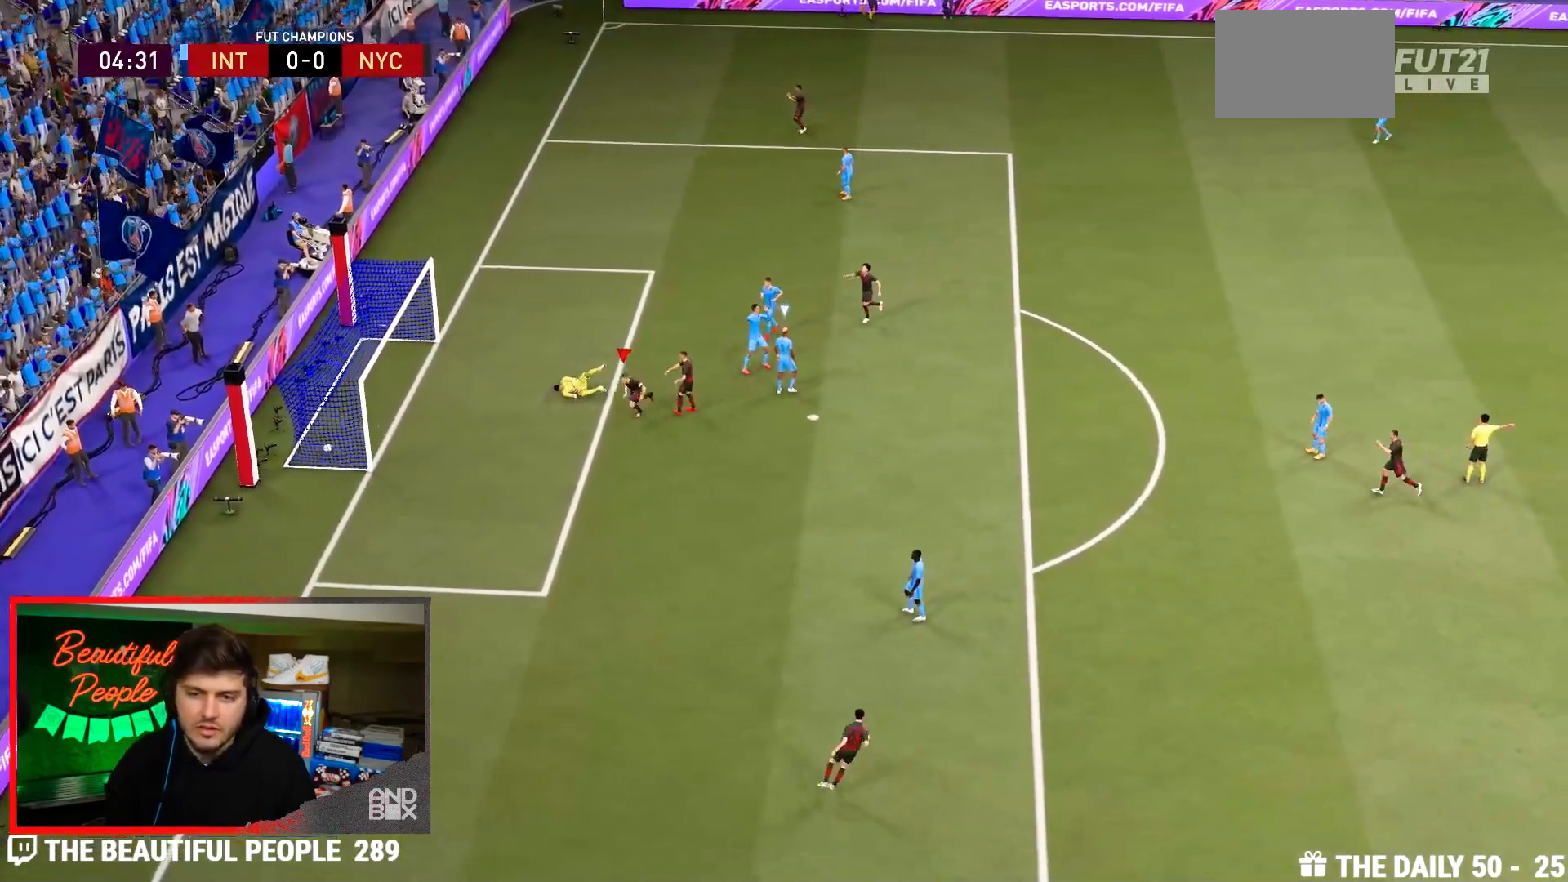
{"buttons": ["L2"], "left_stick": "down-left", "right_stick": "up-left", "events": [[33, "right_stick", "down-right"], [133, "right_stick", "up-left"], [267, "right_stick", "down-right"], [333, "right_stick", "down-left"], [400, "right_stick", "up-left"]]}
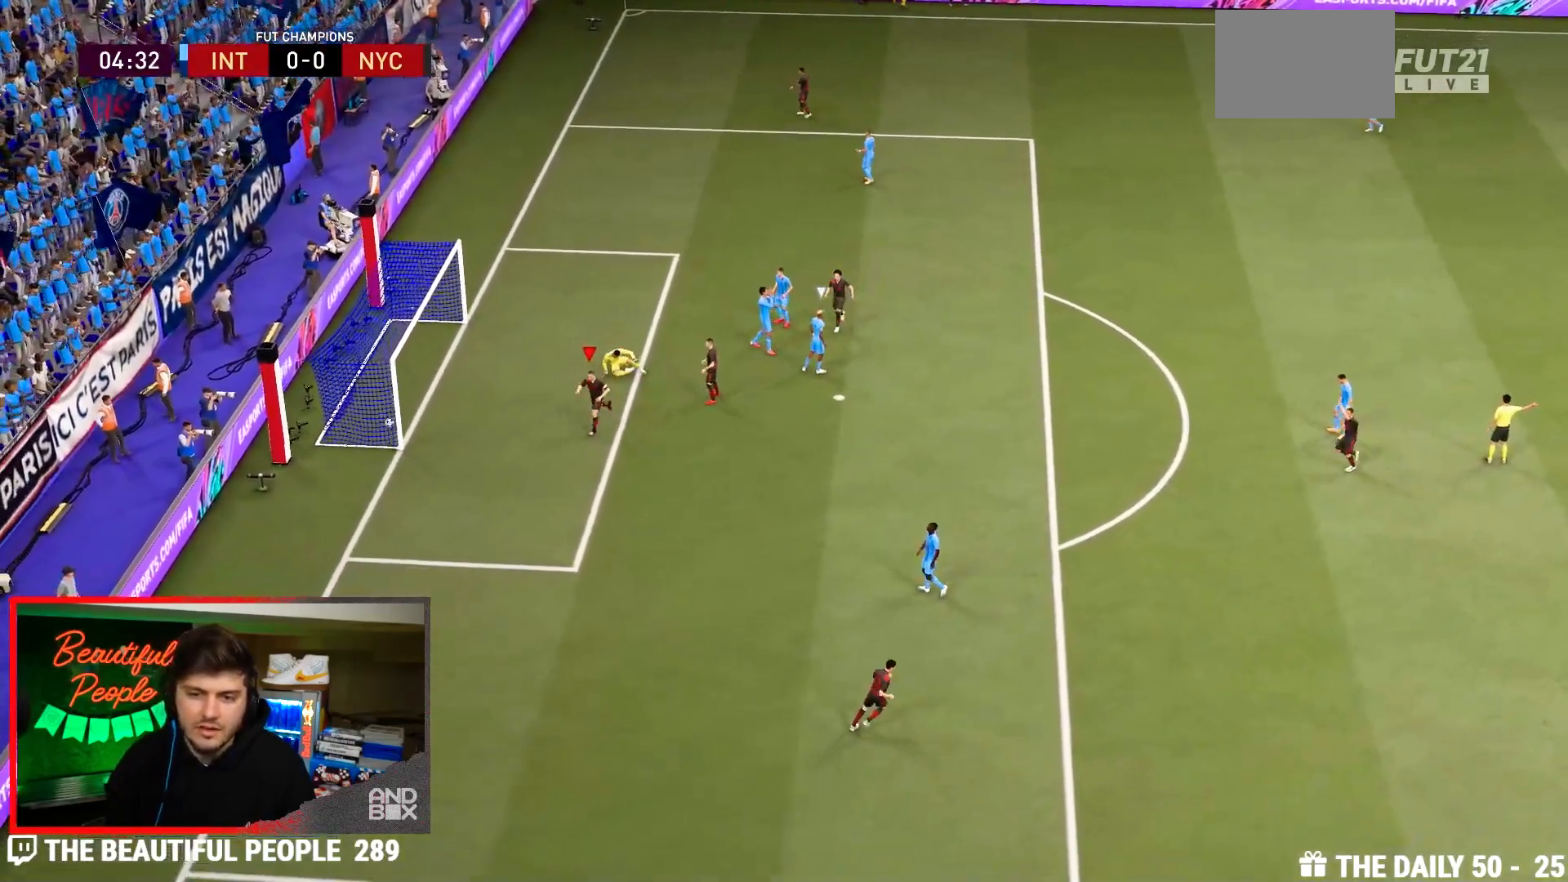
{"buttons": [], "left_stick": "center", "right_stick": "center", "events": [[17, "left_stick", "center"], [33, "right_stick", "center"], [150, "L2", "up"]]}
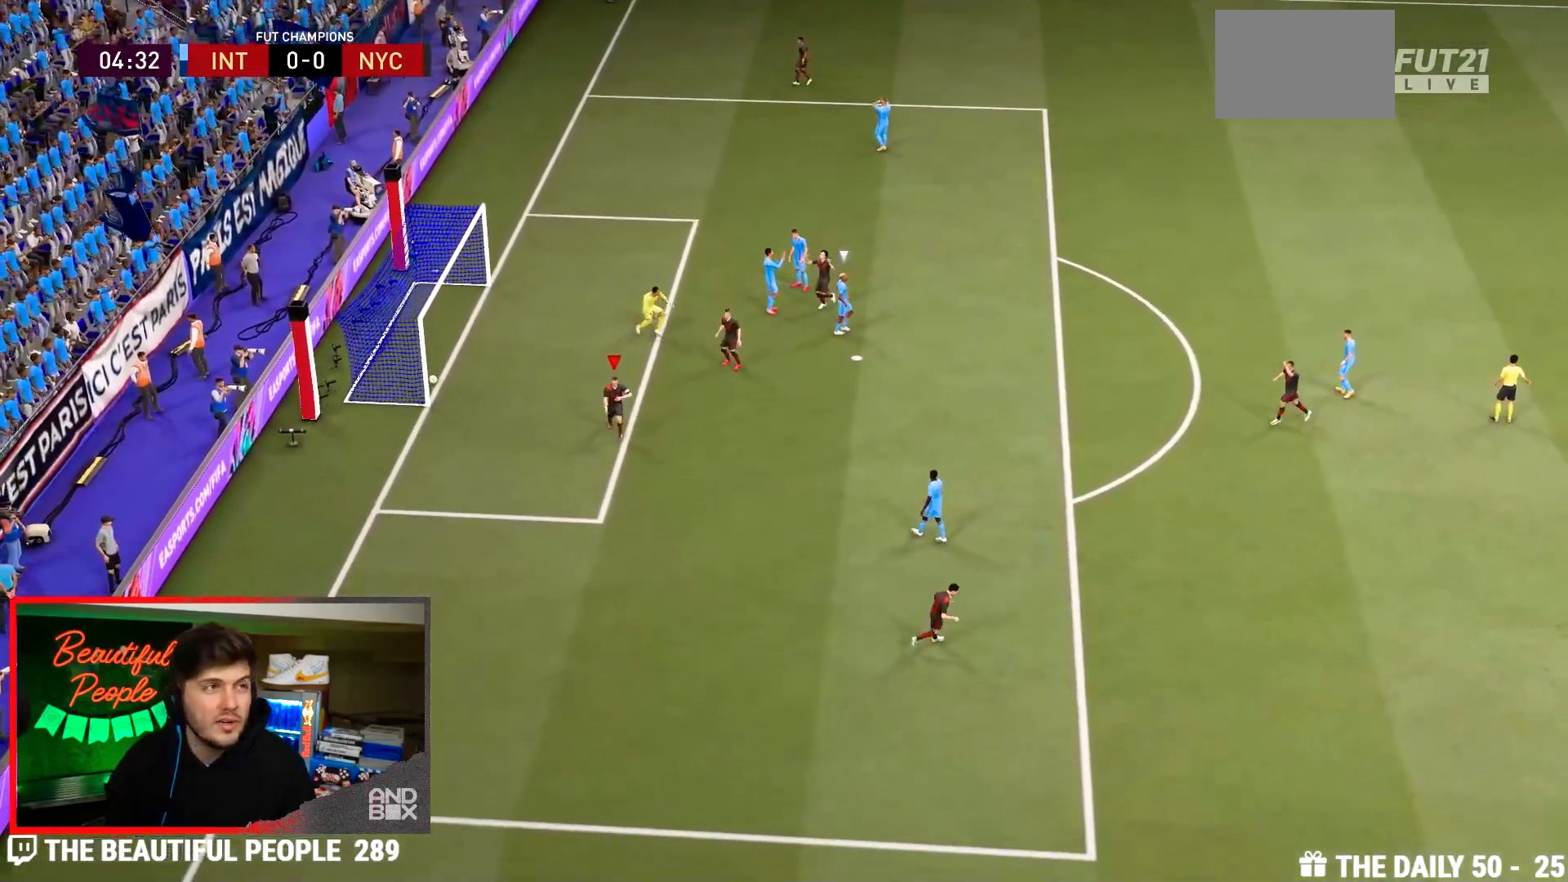
{"buttons": [], "left_stick": "center", "right_stick": "center", "events": []}
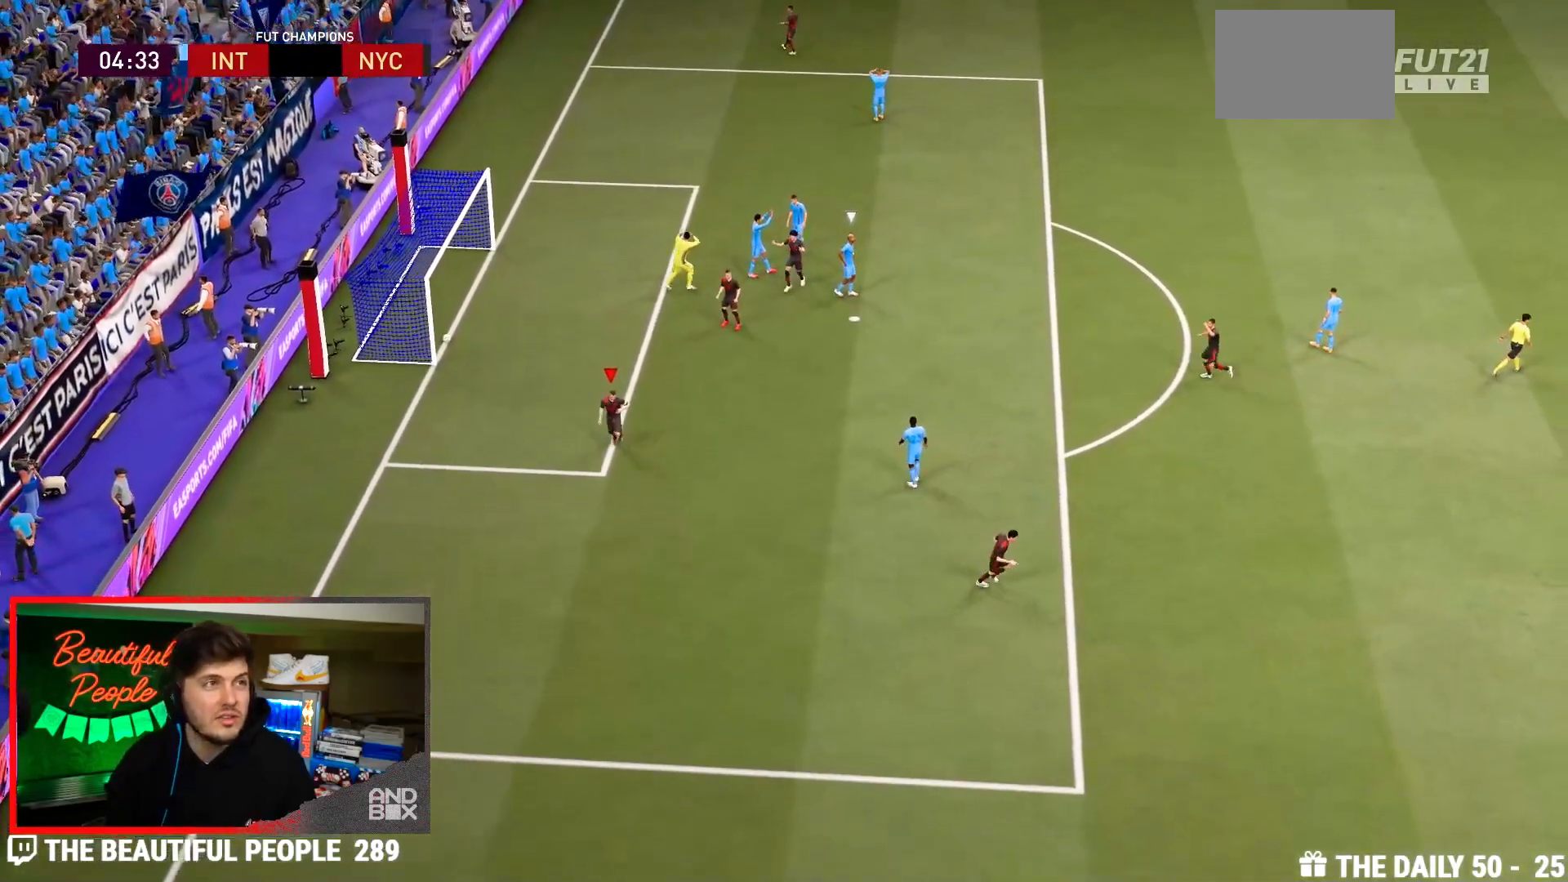
{"buttons": [], "left_stick": "center", "right_stick": "center", "events": []}
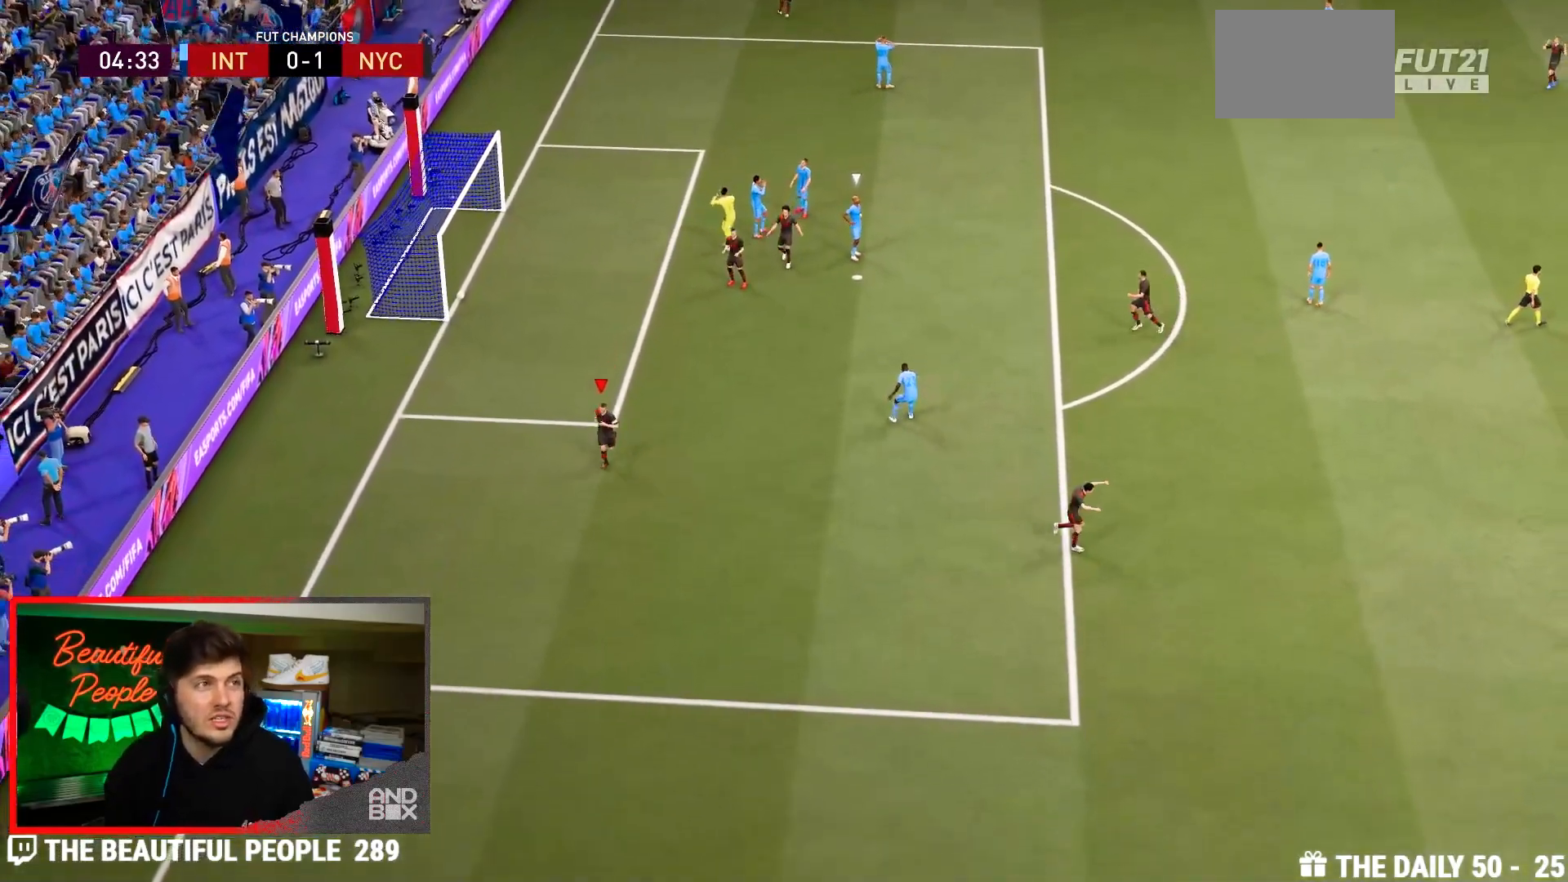
{"buttons": [], "left_stick": "center", "right_stick": "center", "events": []}
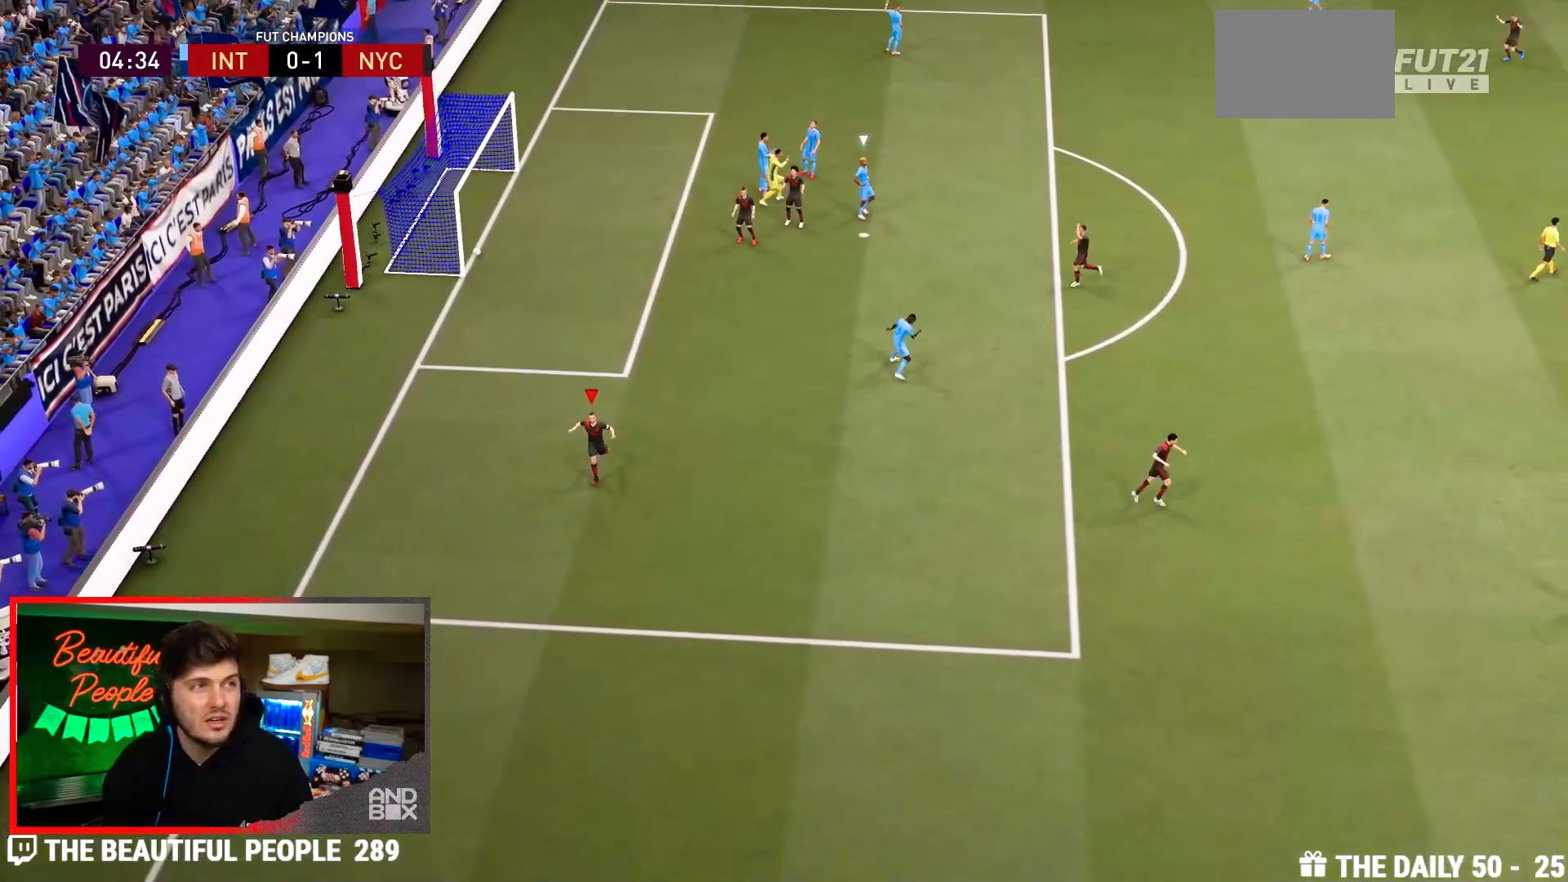
{"buttons": [], "left_stick": "center", "right_stick": "center", "events": []}
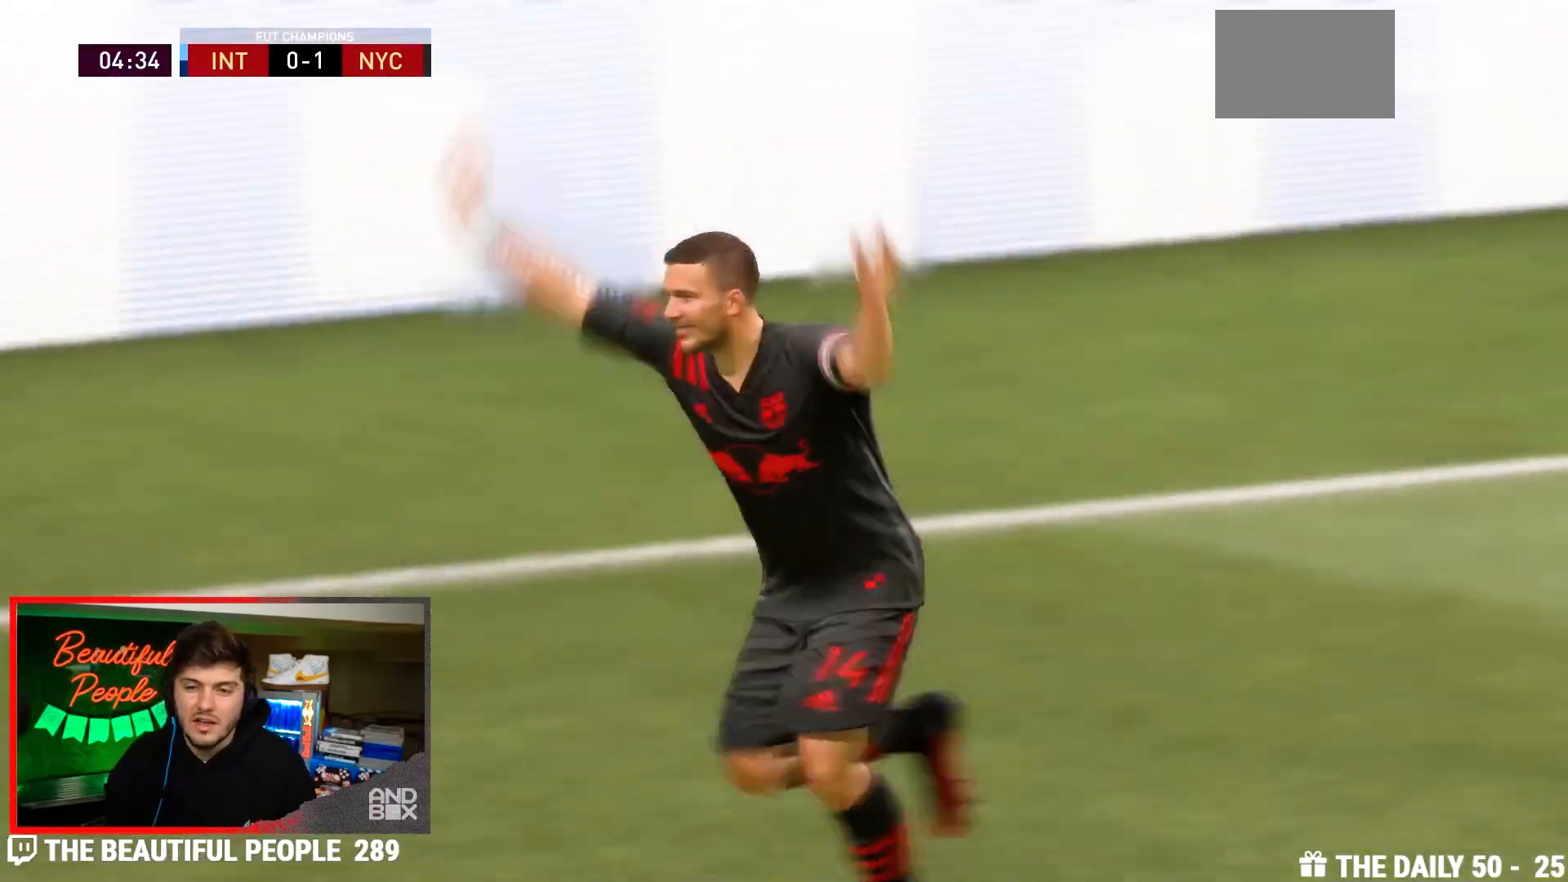
{"buttons": [], "left_stick": "center", "right_stick": "center", "events": []}
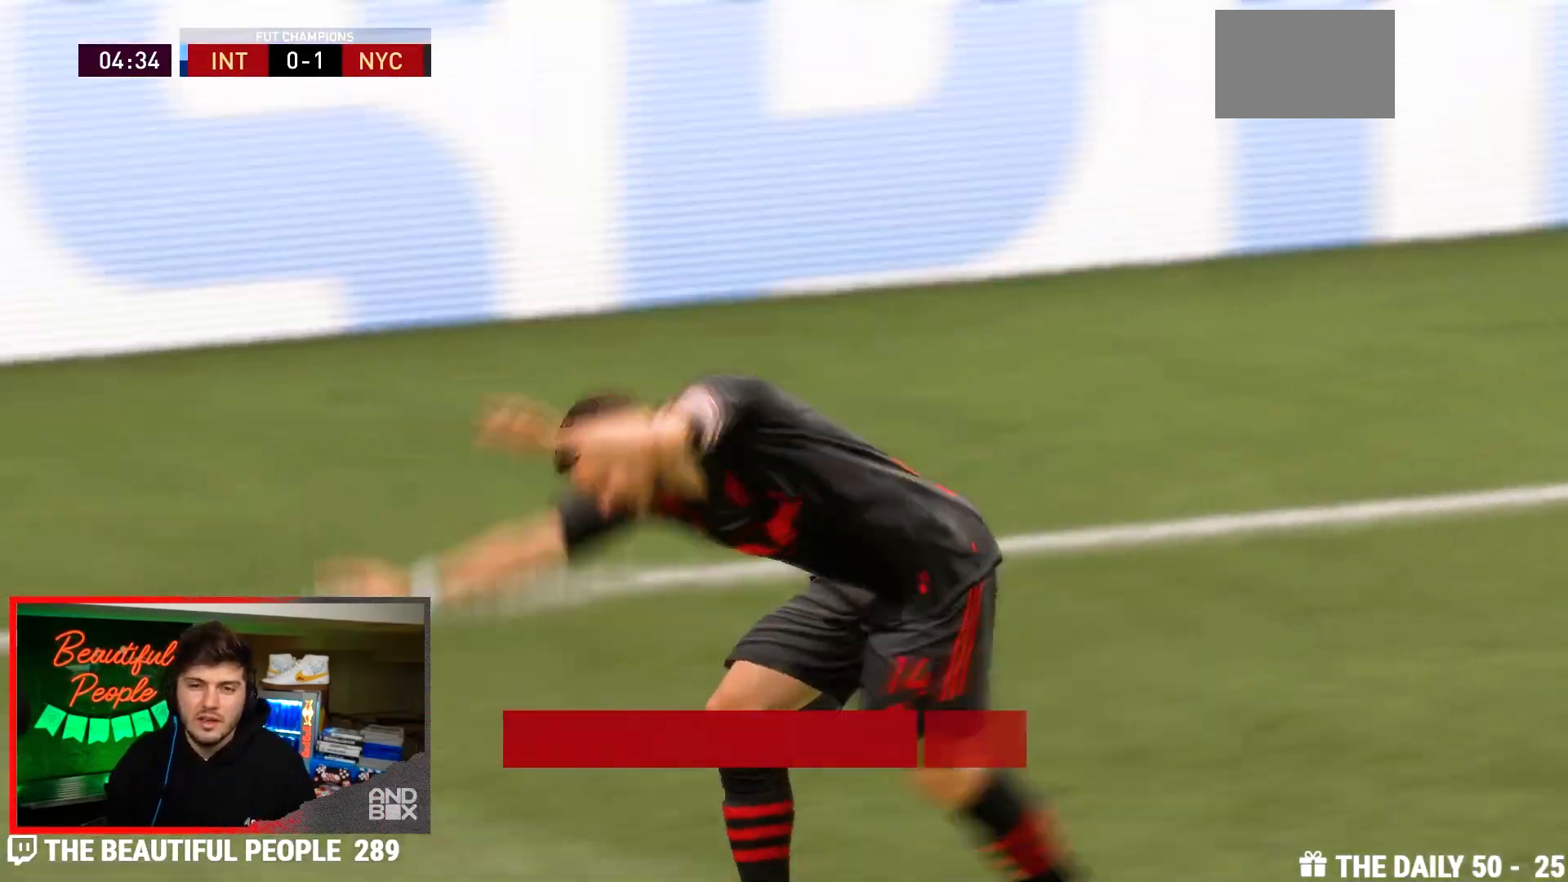
{"buttons": [], "left_stick": "center", "right_stick": "center", "events": []}
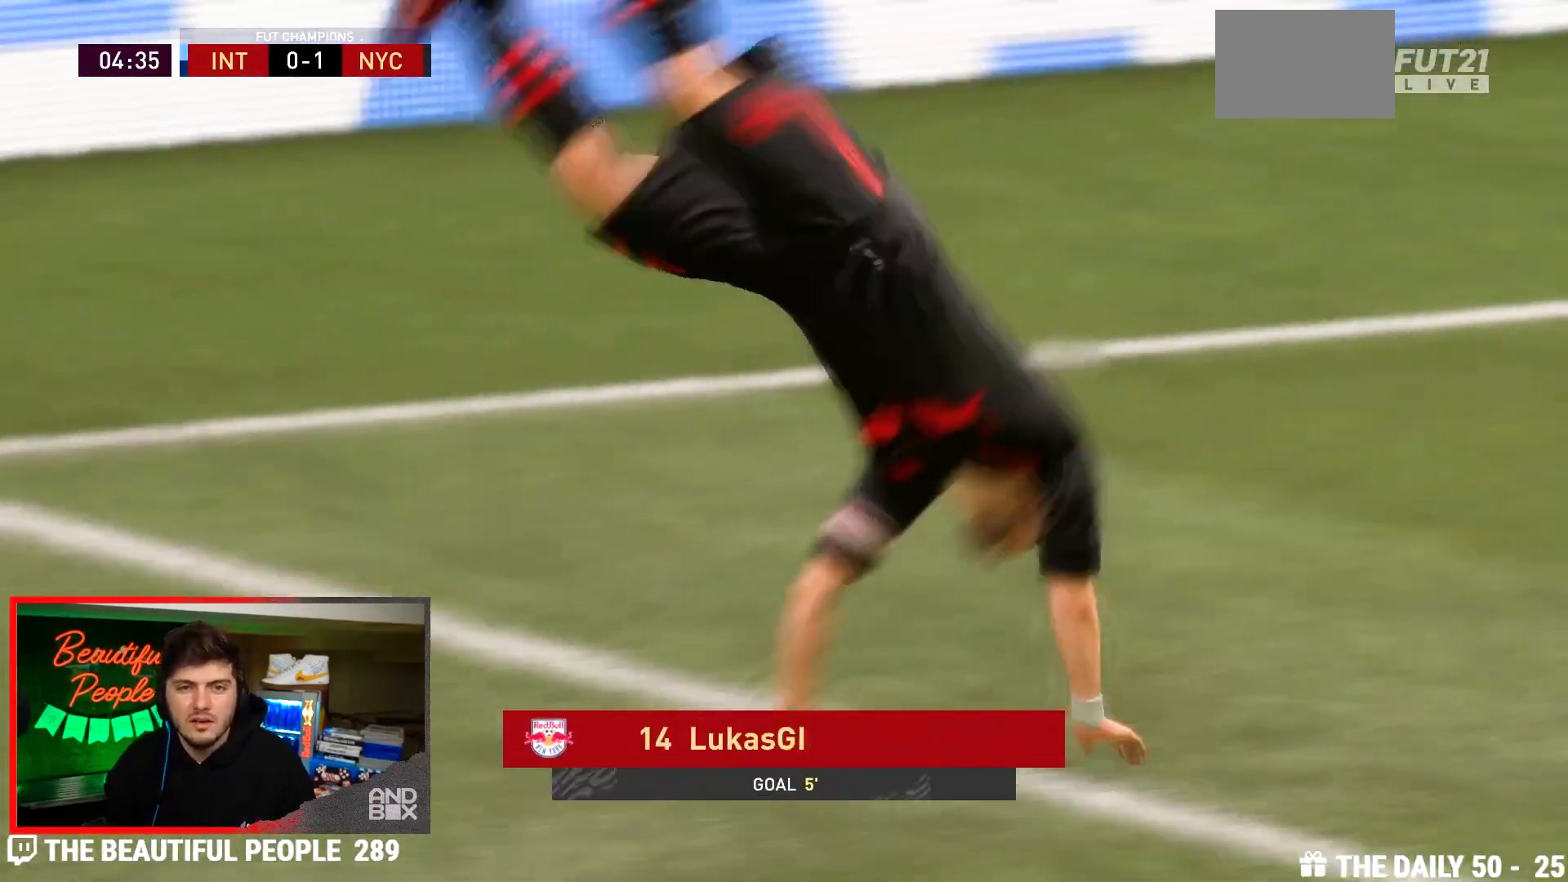
{"buttons": [], "left_stick": "center", "right_stick": "center", "events": []}
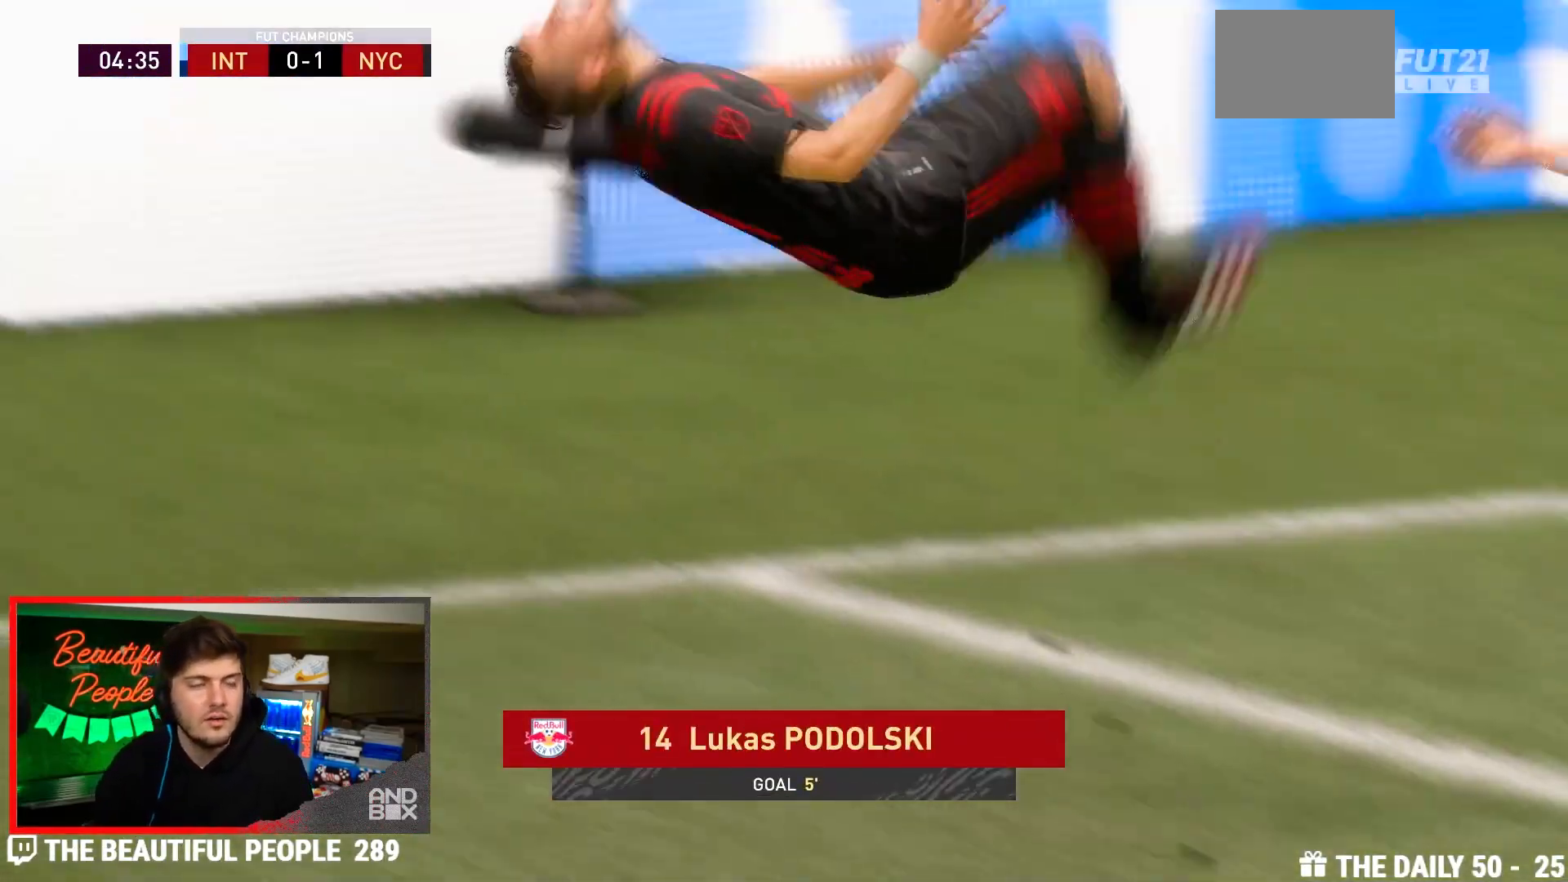
{"buttons": ["R2"], "left_stick": "left", "right_stick": "center"}
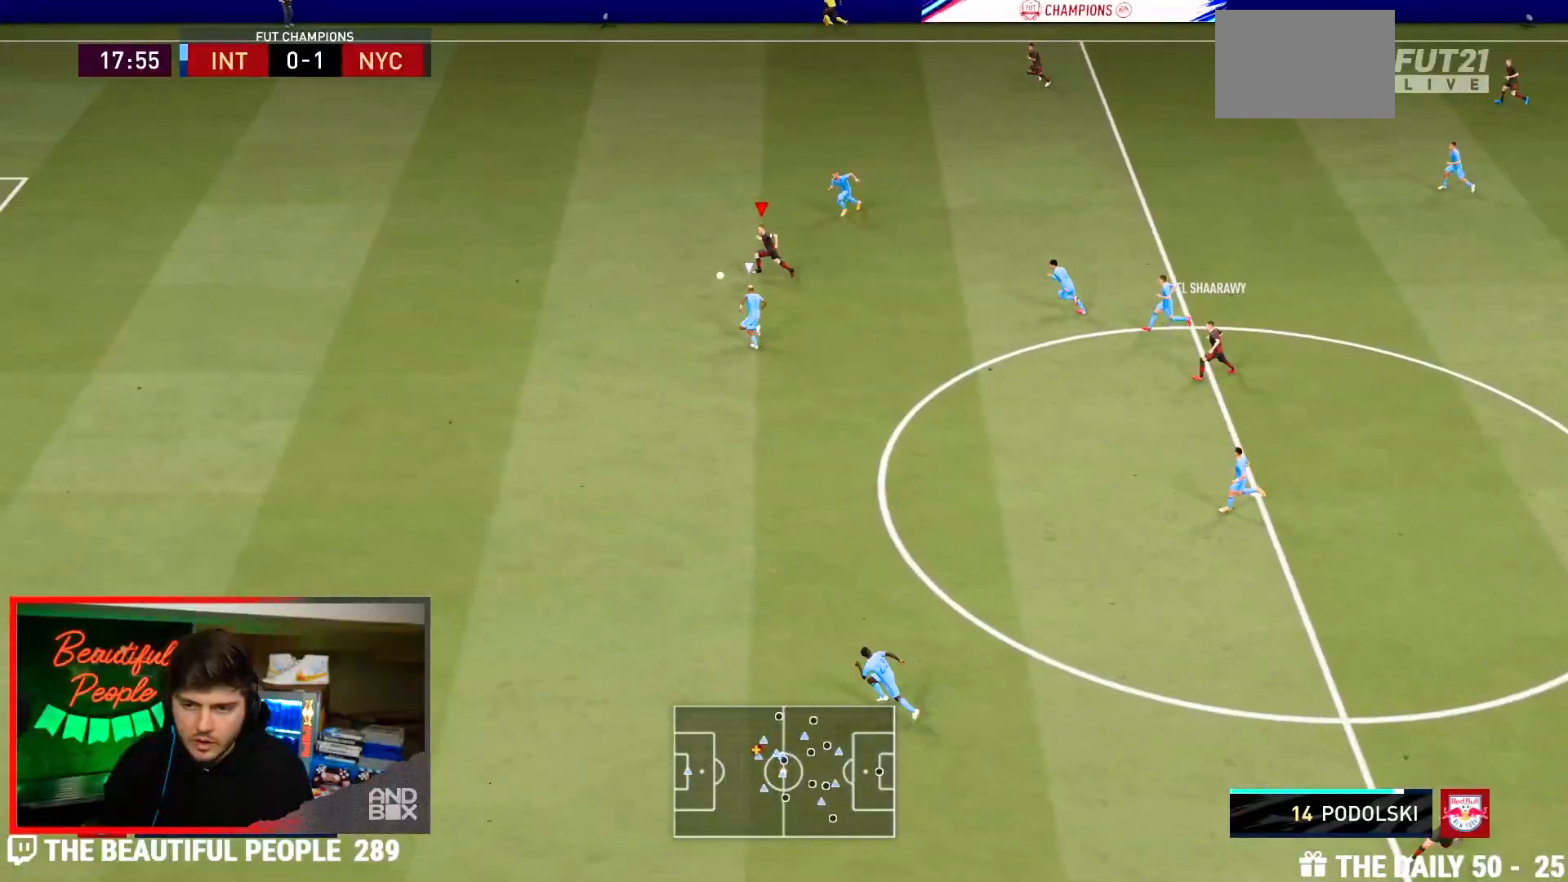
{"buttons": ["R2"], "left_stick": "left", "right_stick": "center", "events": []}
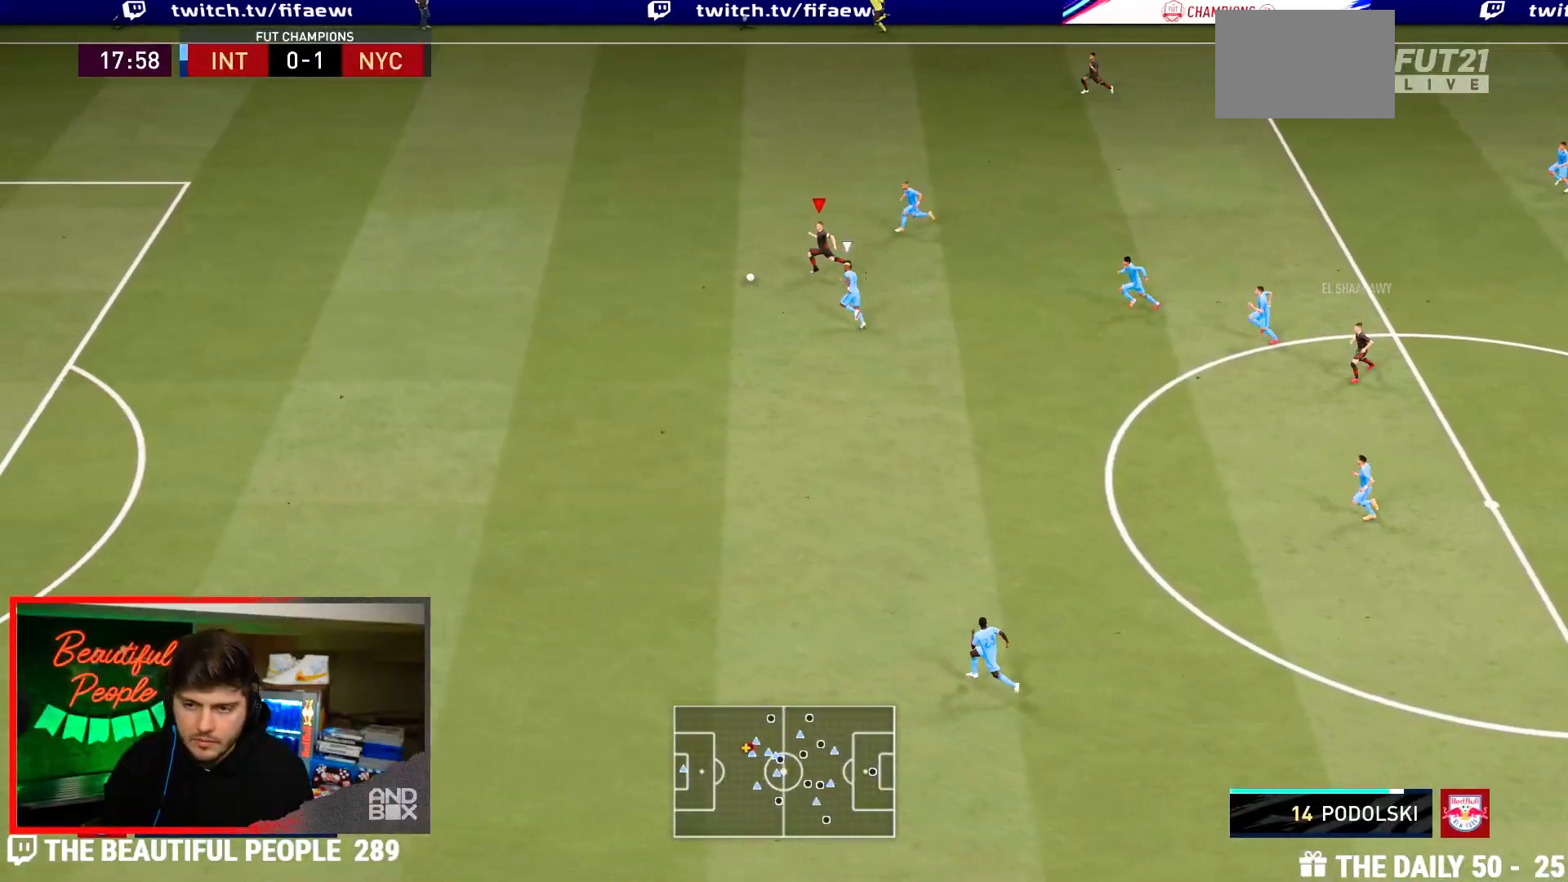
{"buttons": ["R2"], "left_stick": "left", "right_stick": "center", "events": []}
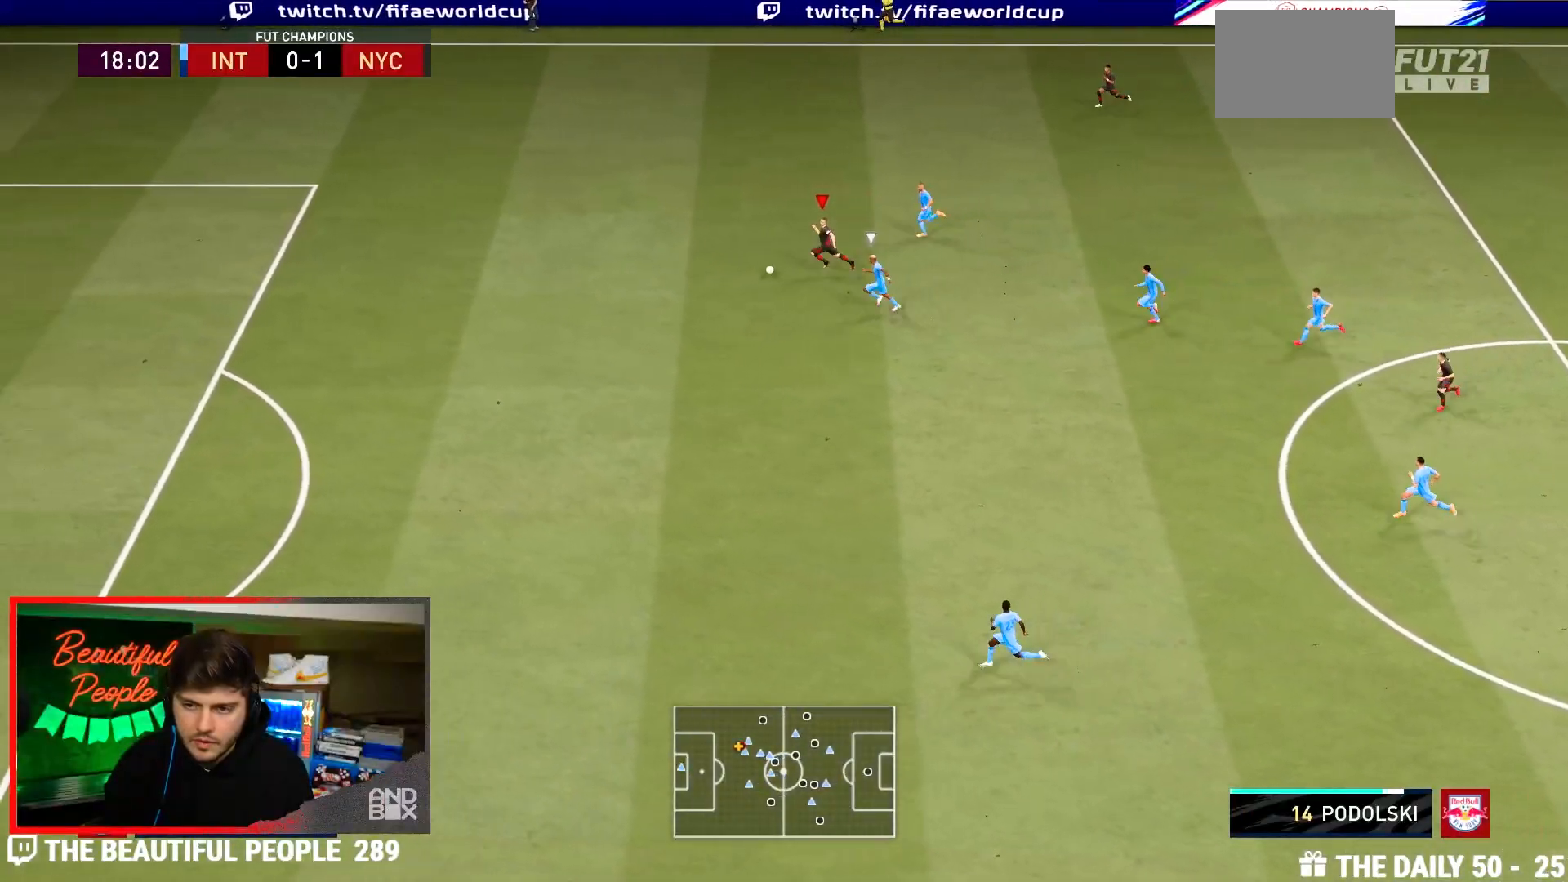
{"buttons": ["R2"], "left_stick": "left", "right_stick": "left", "events": [[150, "R2", "up"], [200, "right_stick", "left"], [417, "R2", "down"]]}
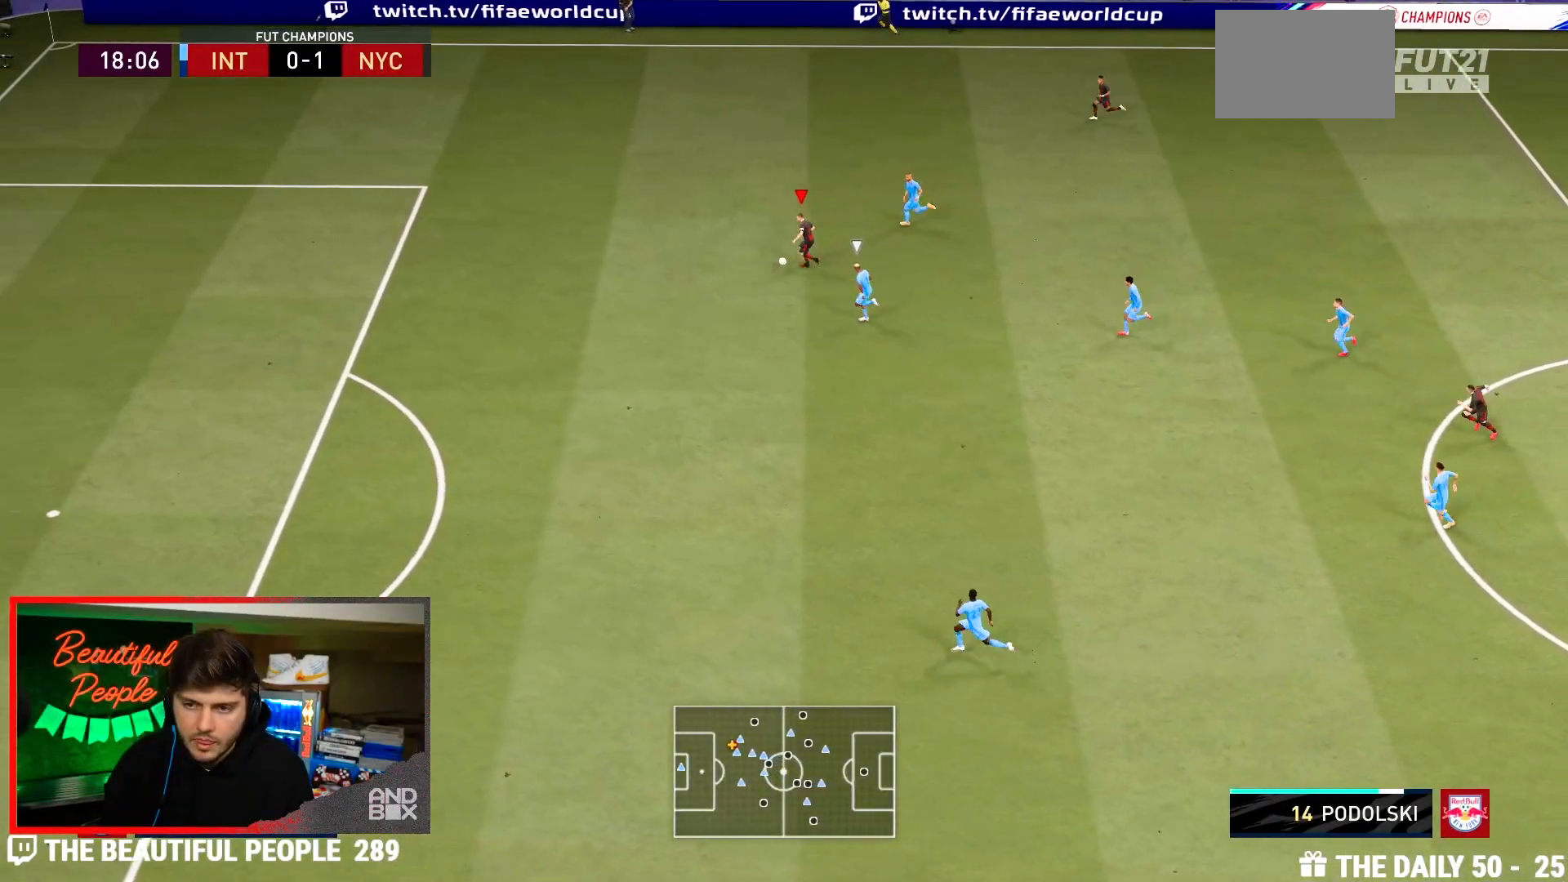
{"buttons": ["R2"], "left_stick": "left", "right_stick": "center", "events": [[183, "right_stick", "center"]]}
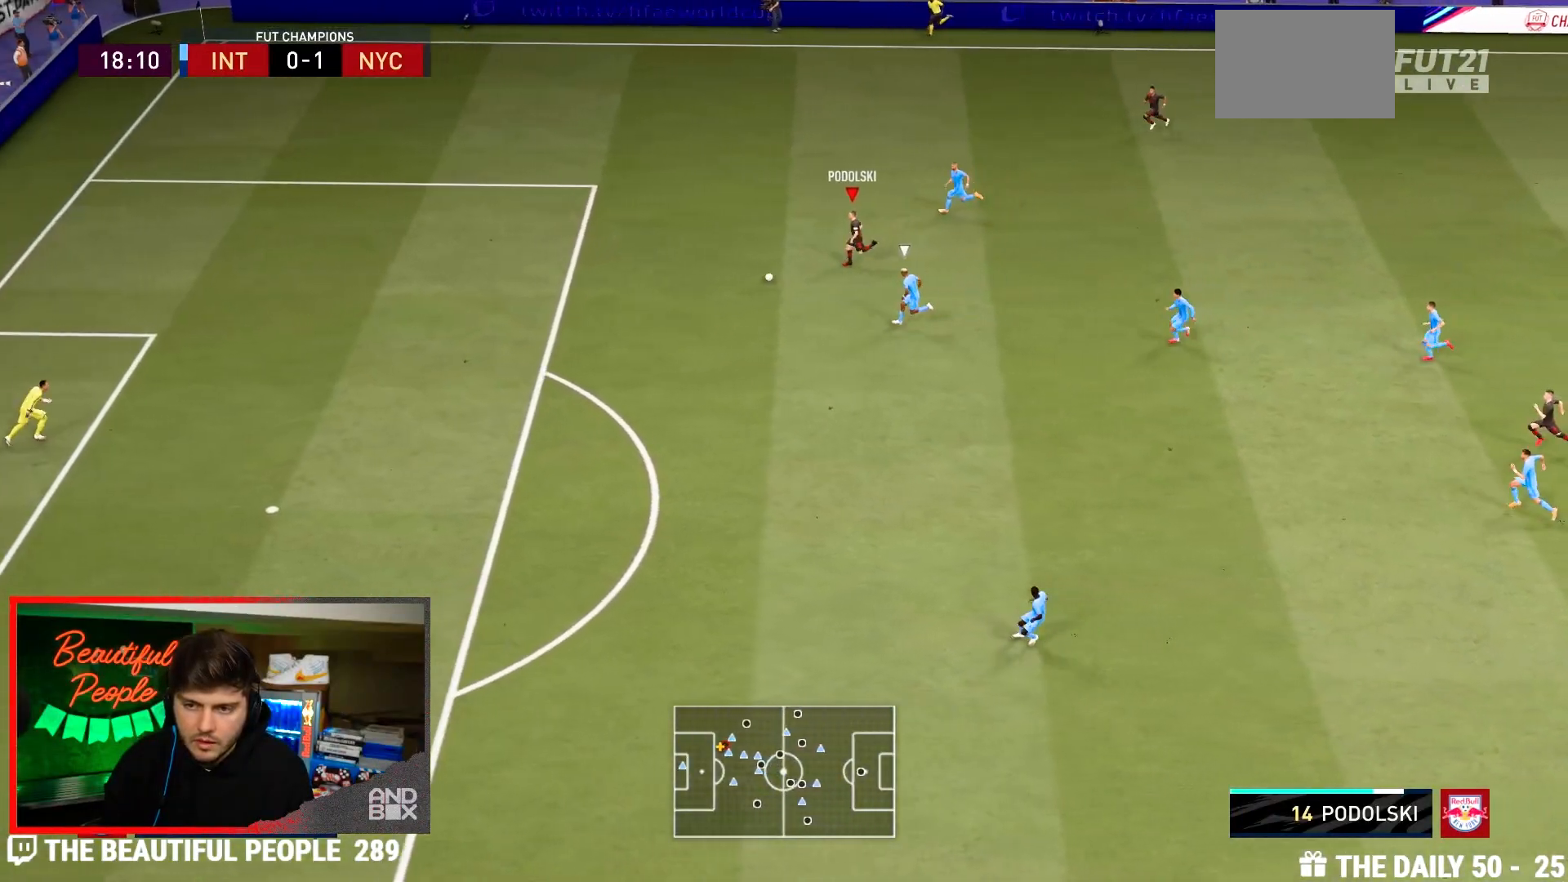
{"buttons": ["R2"], "left_stick": "left", "right_stick": "center", "events": []}
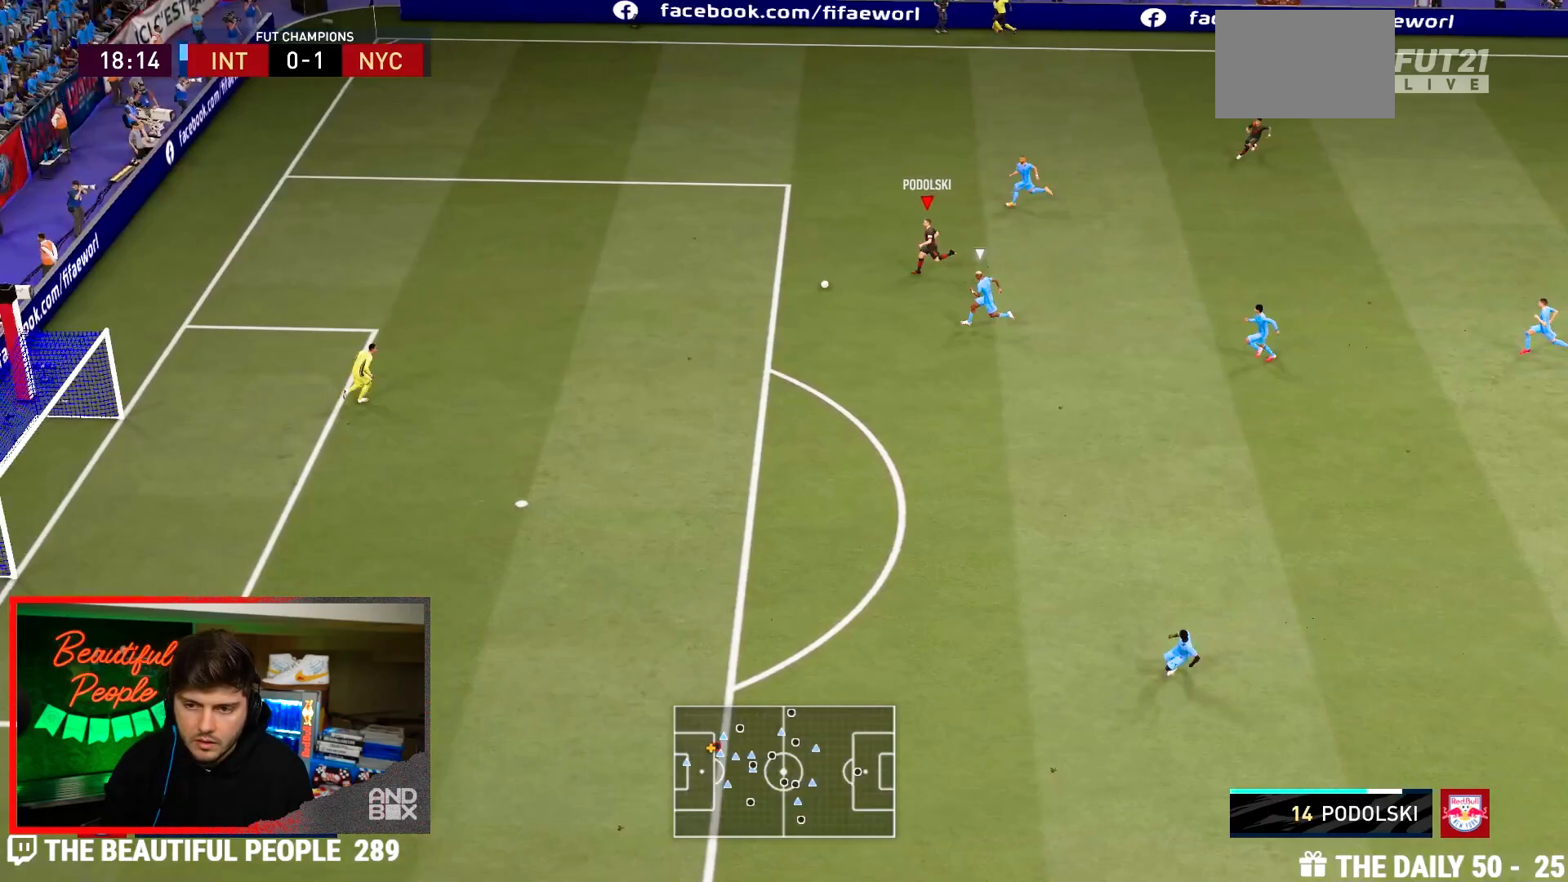
{"buttons": [], "left_stick": "left", "right_stick": "down", "events": [[383, "R2", "up"], [383, "right_stick", "down"]]}
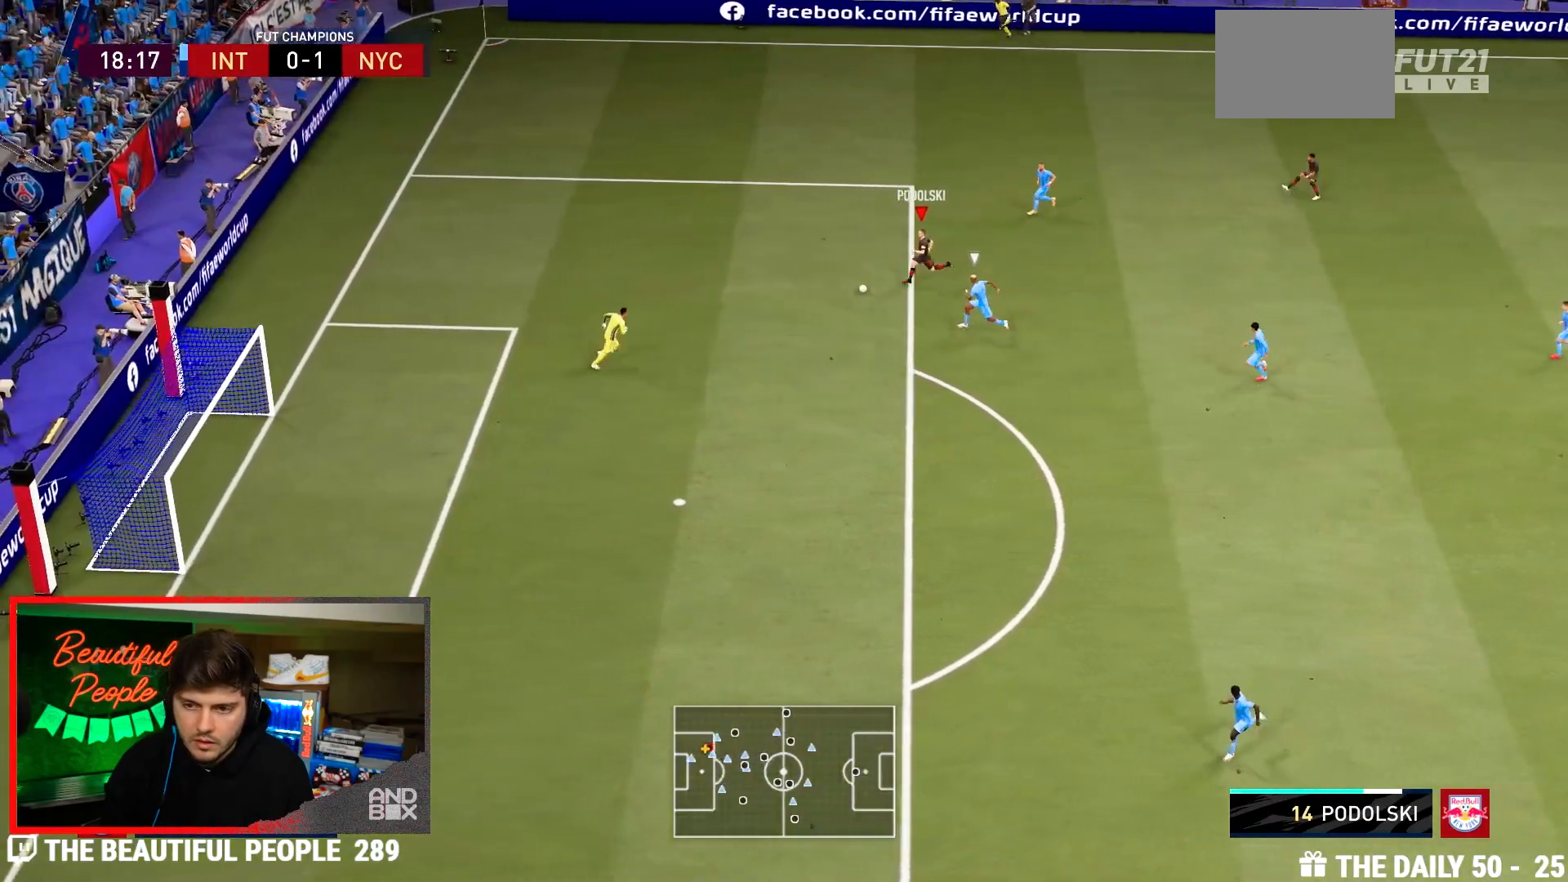
{"buttons": [], "left_stick": "down", "right_stick": "center"}